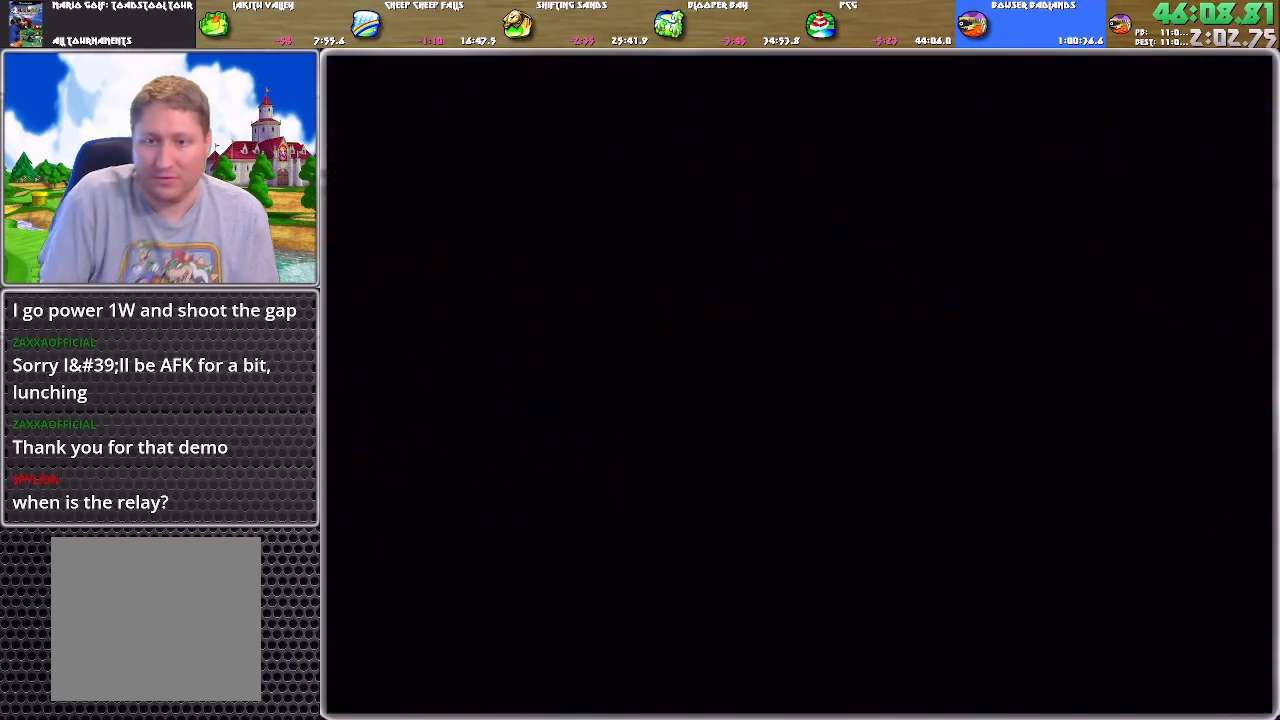
Gameplay with a controller (Nintendo layout); each line is a JSON object with the inputs held at the frame after it. "events" lists button and stick changes between this image and that frame as [ms after this image, input, new state], when the widget could be followed in between. Not read: L2 L3 R2 R3 SELECT START Z.
{"buttons": [], "left_stick": "center", "right_stick": "center", "events": [[333, "A", "down"], [400, "A", "up"], [433, "A", "down"], [500, "A", "up"]]}
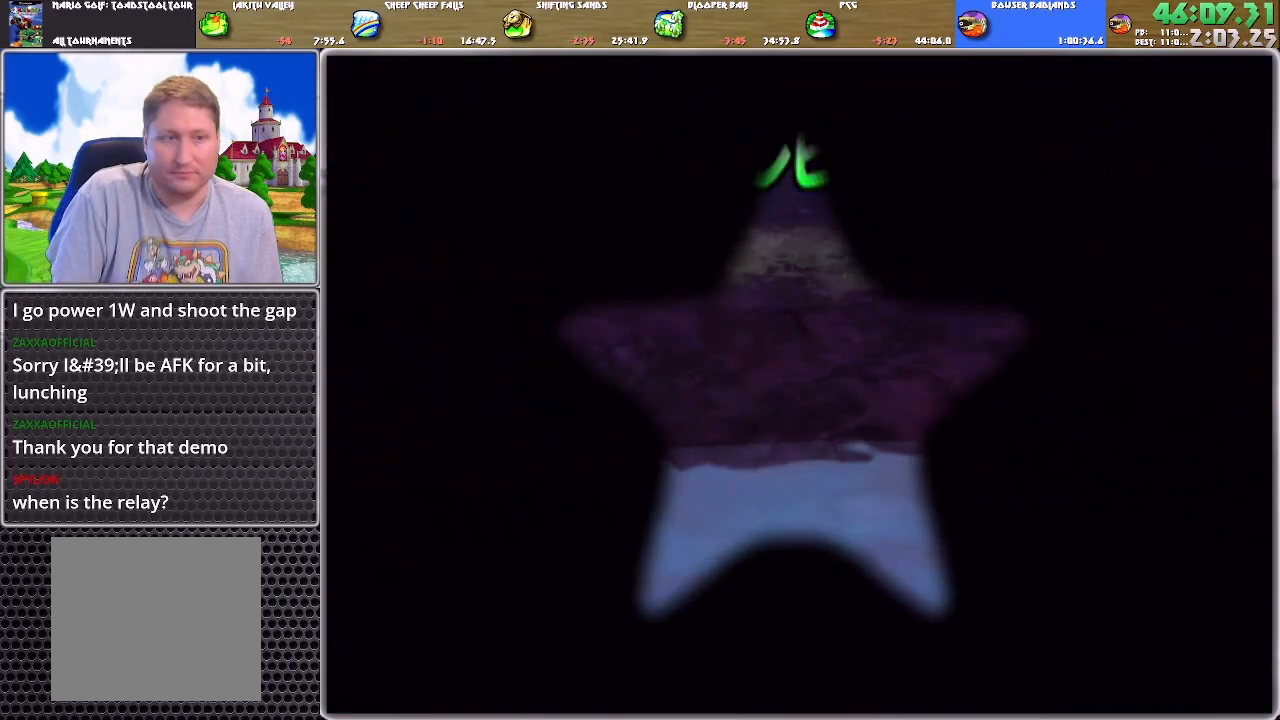
{"buttons": [], "left_stick": "center", "right_stick": "center", "events": []}
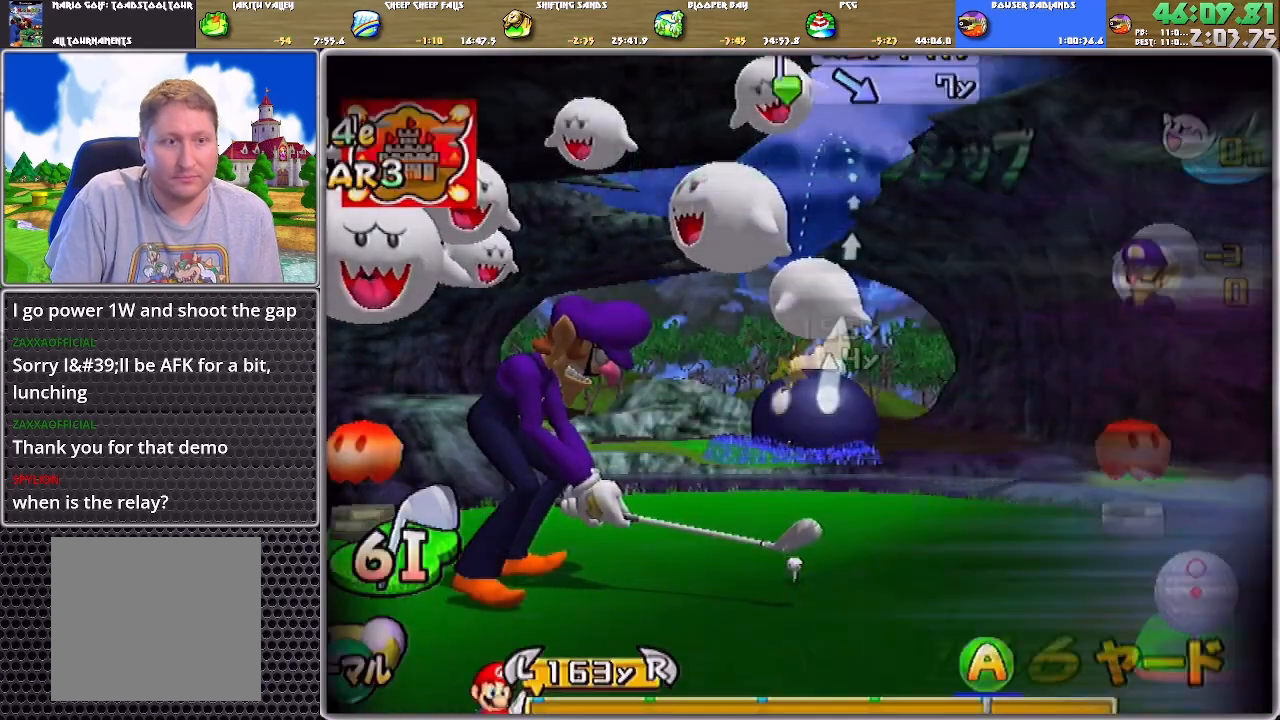
{"buttons": [], "left_stick": "center", "right_stick": "up", "events": [[467, "right_stick", "up"]]}
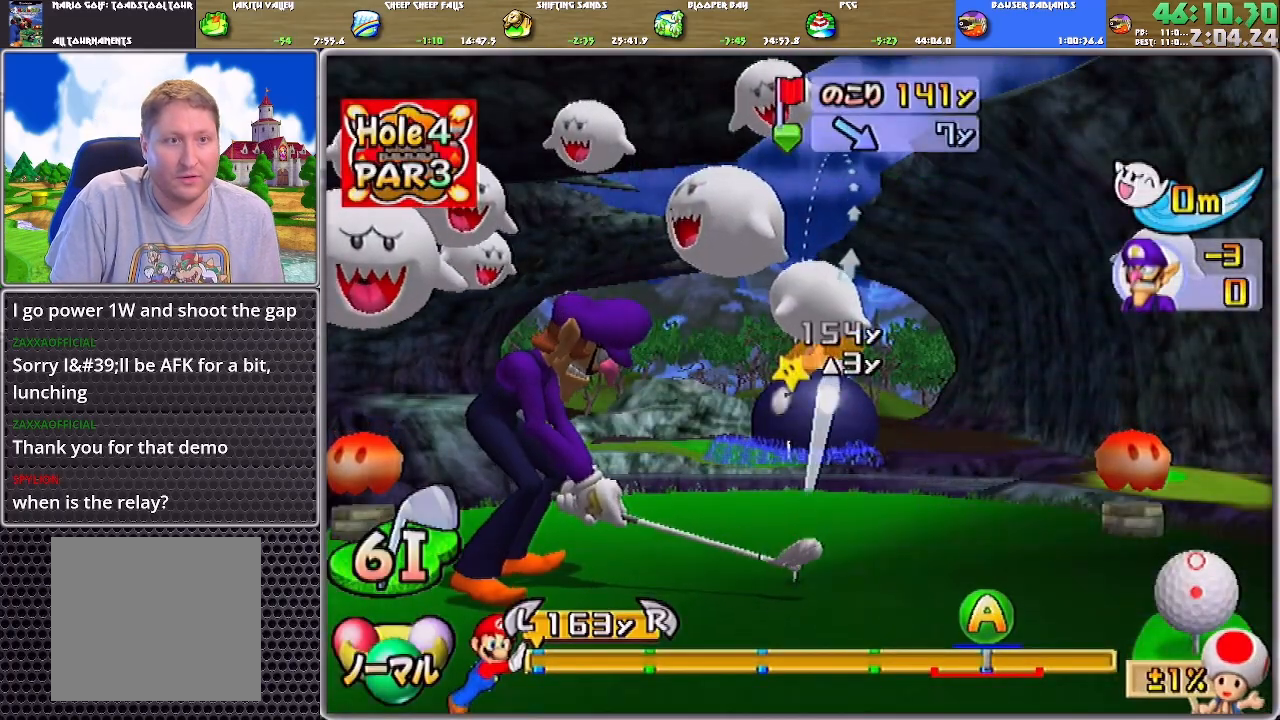
{"buttons": [], "left_stick": "center", "right_stick": "center", "events": [[467, "right_stick", "center"]]}
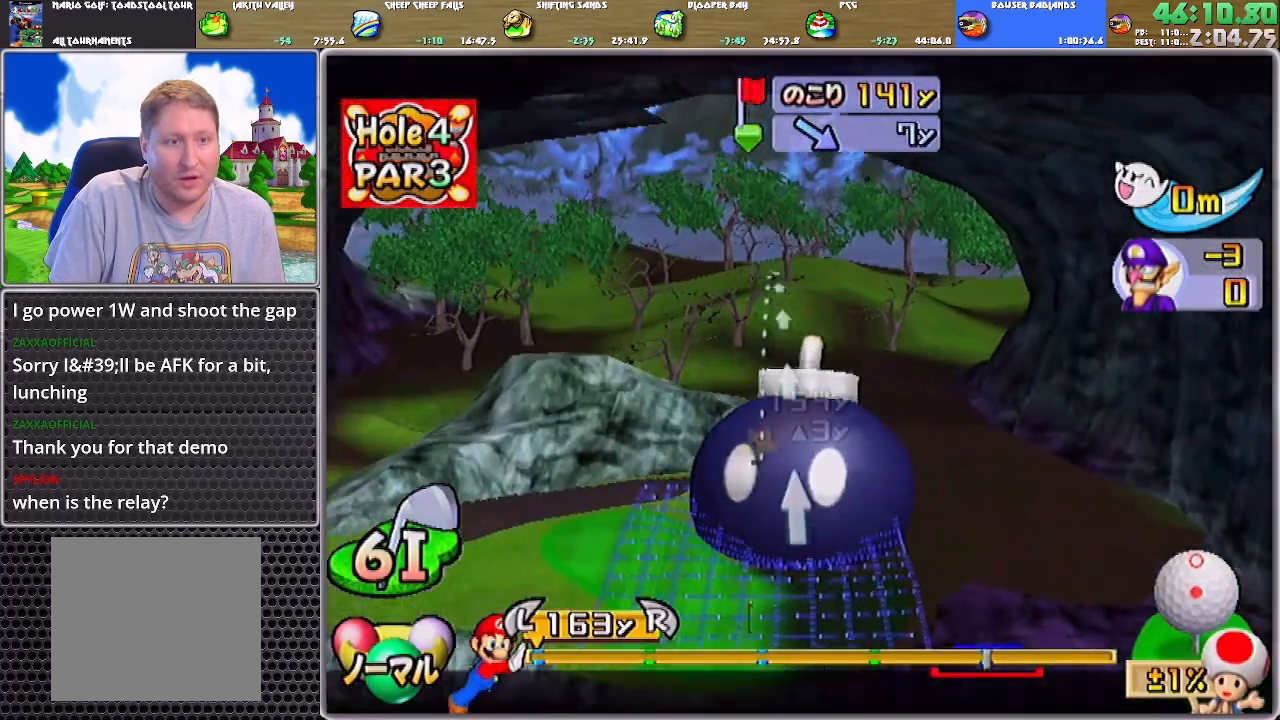
{"buttons": ["DPAD_RIGHT"], "left_stick": "center", "right_stick": "center", "events": [[166, "DPAD_RIGHT", "down"]]}
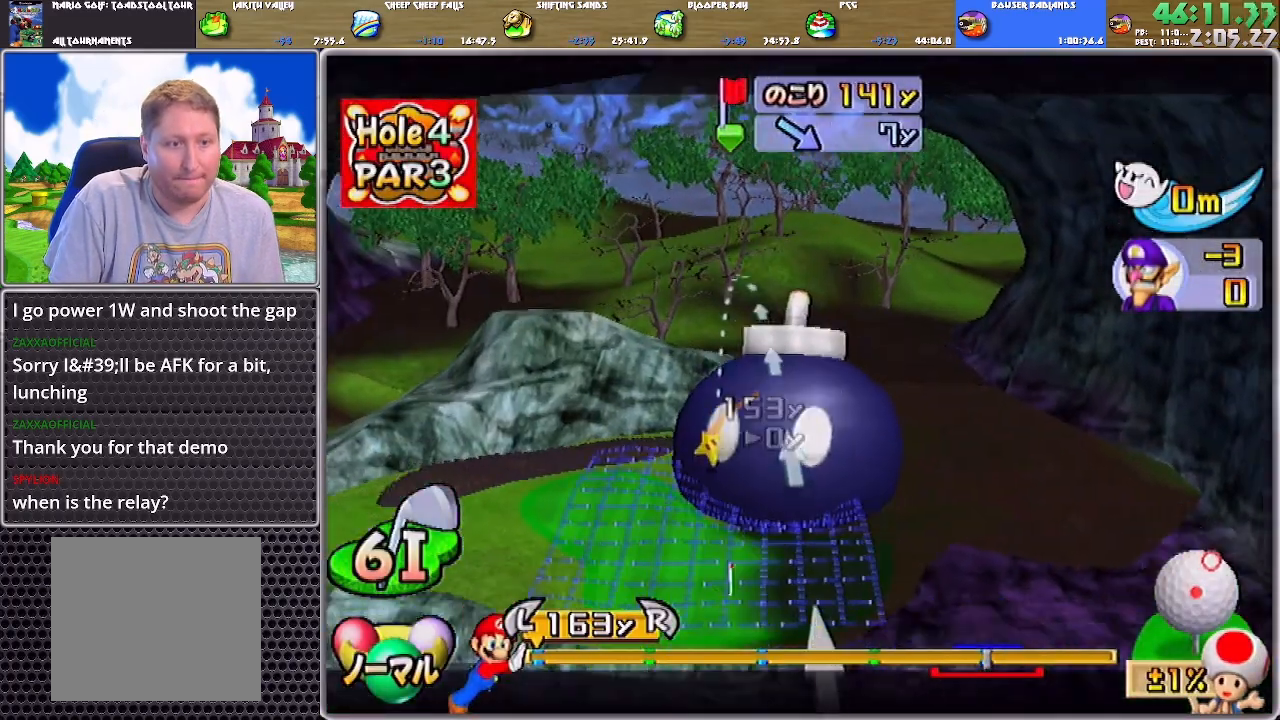
{"buttons": [], "left_stick": "right", "right_stick": "center", "events": [[134, "DPAD_RIGHT", "up"], [300, "left_stick", "right"]]}
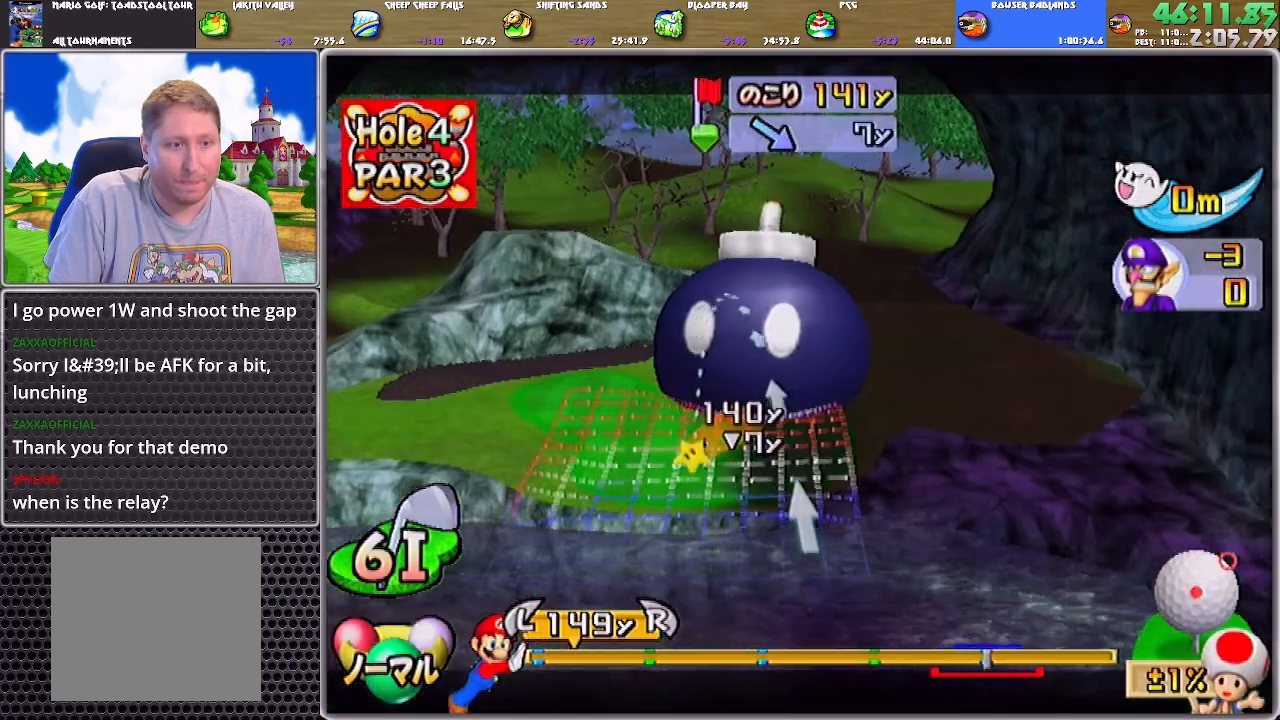
{"buttons": ["A"], "left_stick": "up-right", "right_stick": "center", "events": [[133, "left_stick", "center"], [433, "A", "down"], [467, "A", "up"], [500, "A", "down"], [500, "left_stick", "up-right"]]}
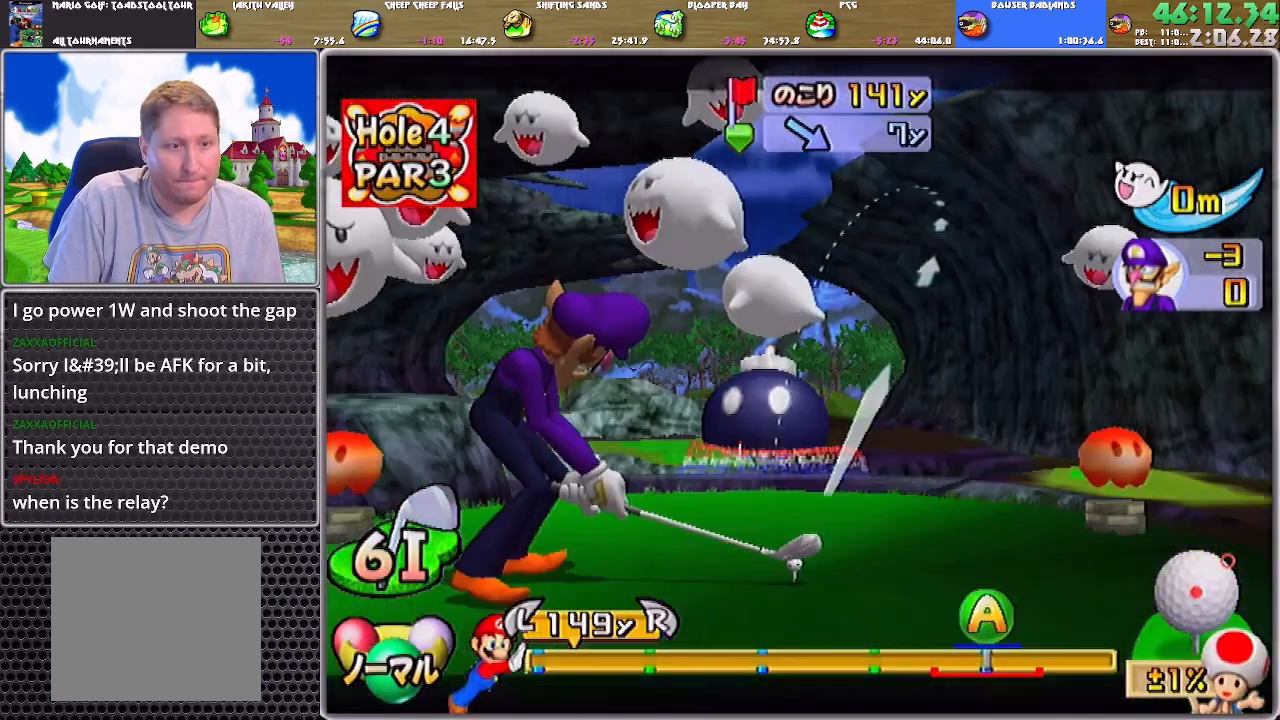
{"buttons": [], "left_stick": "up-right", "right_stick": "center", "events": [[33, "A", "up"]]}
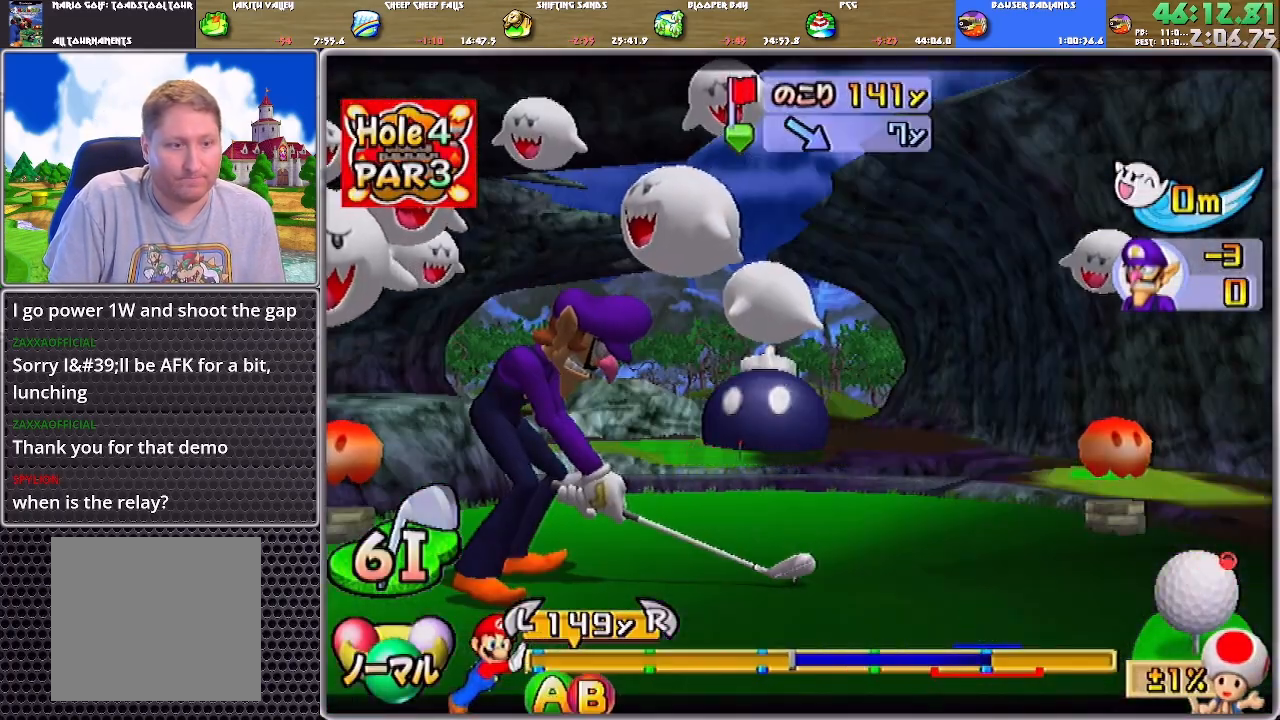
{"buttons": ["B"], "left_stick": "up-right", "right_stick": "center", "events": [[433, "B", "down"]]}
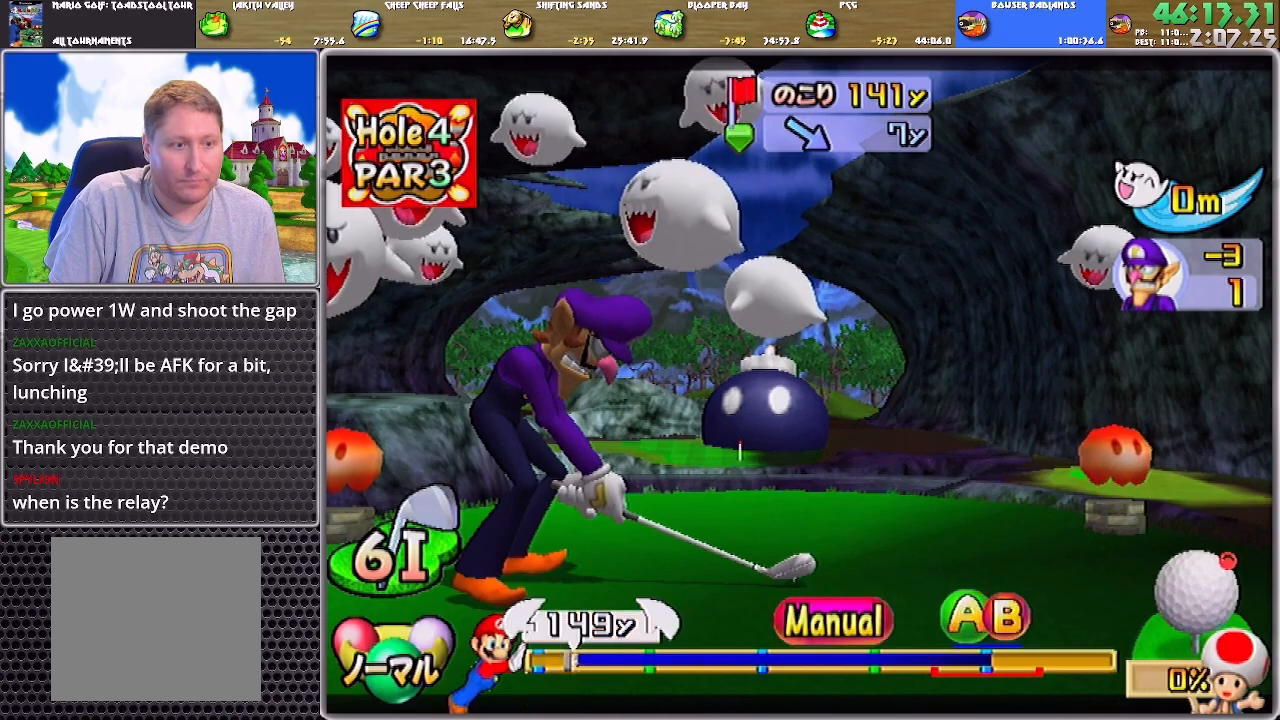
{"buttons": [], "left_stick": "up-right", "right_stick": "center", "events": [[33, "B", "up"]]}
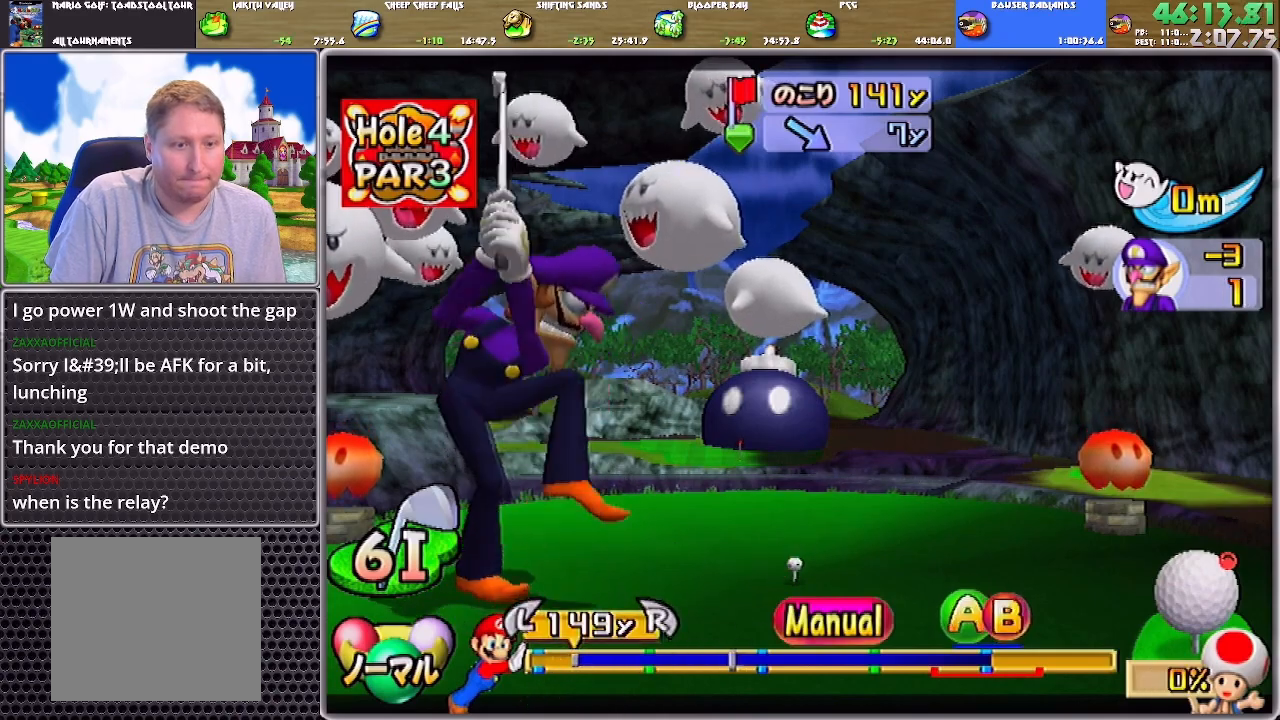
{"buttons": ["B"], "left_stick": "up-right", "right_stick": "center", "events": [[500, "B", "down"]]}
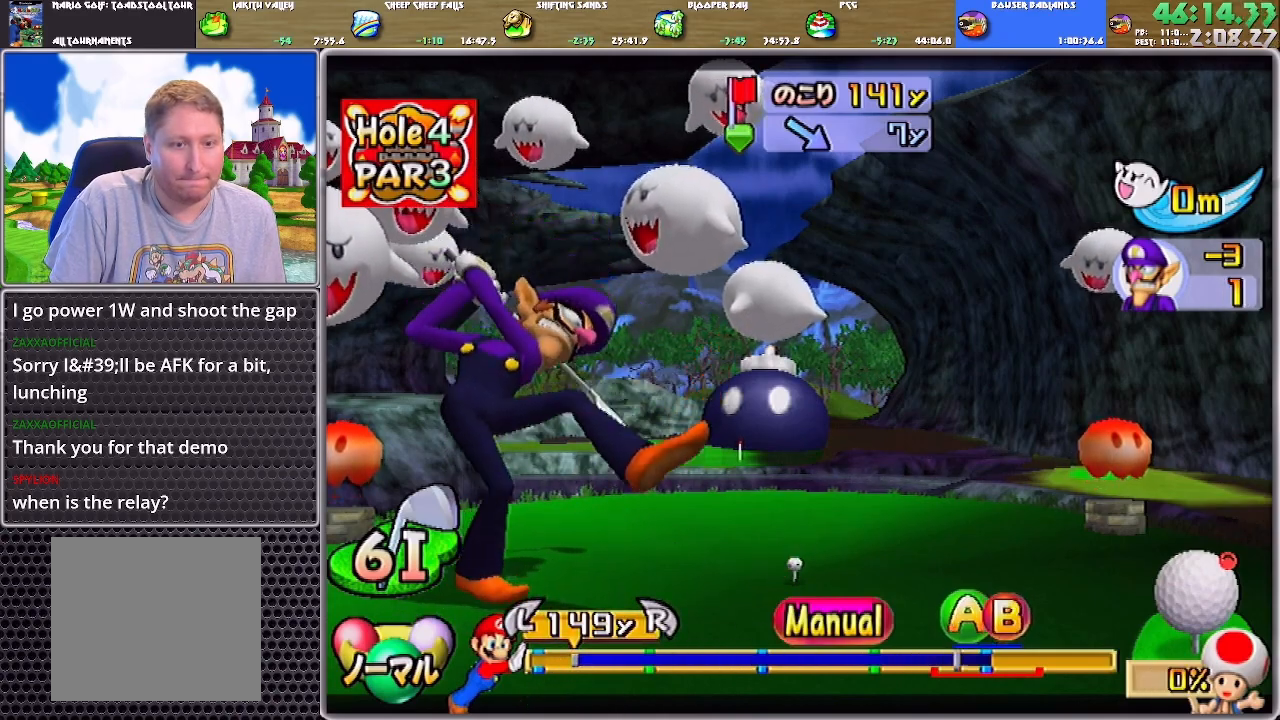
{"buttons": [], "left_stick": "up-right", "right_stick": "center", "events": [[33, "A", "down"], [267, "A", "up"], [267, "B", "up"]]}
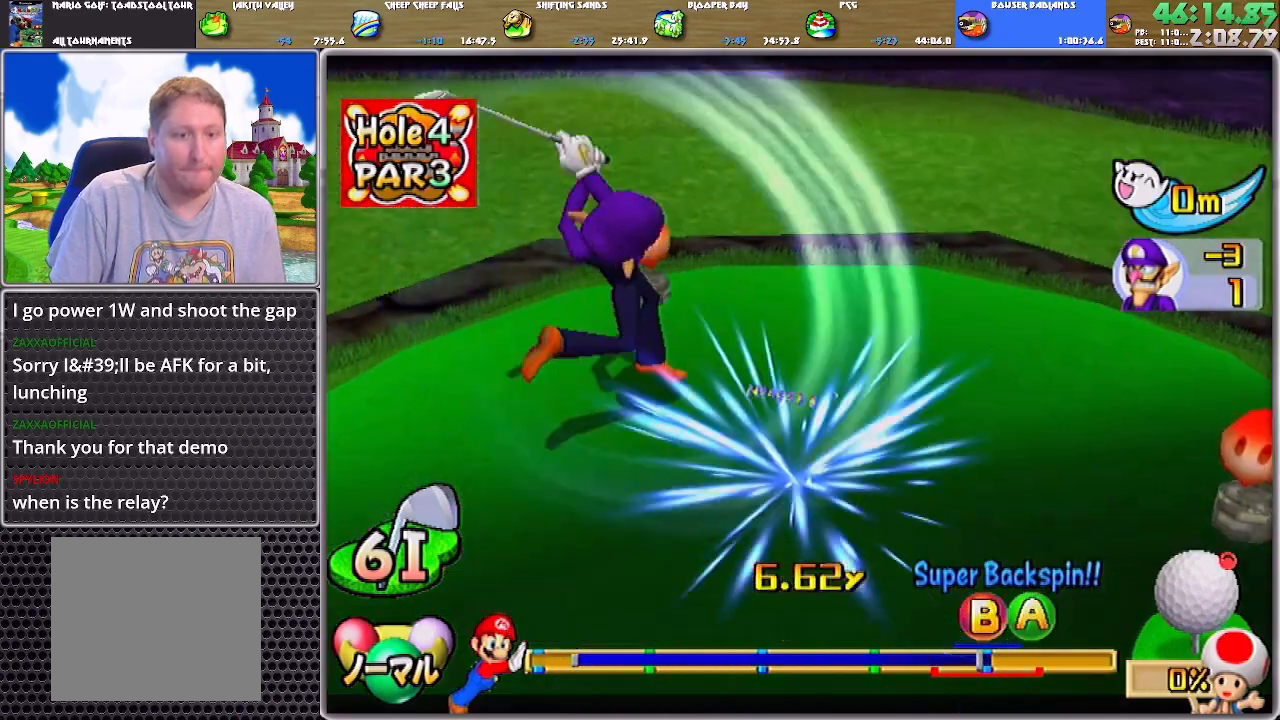
{"buttons": [], "left_stick": "up-left", "right_stick": "center", "events": [[233, "left_stick", "up-left"]]}
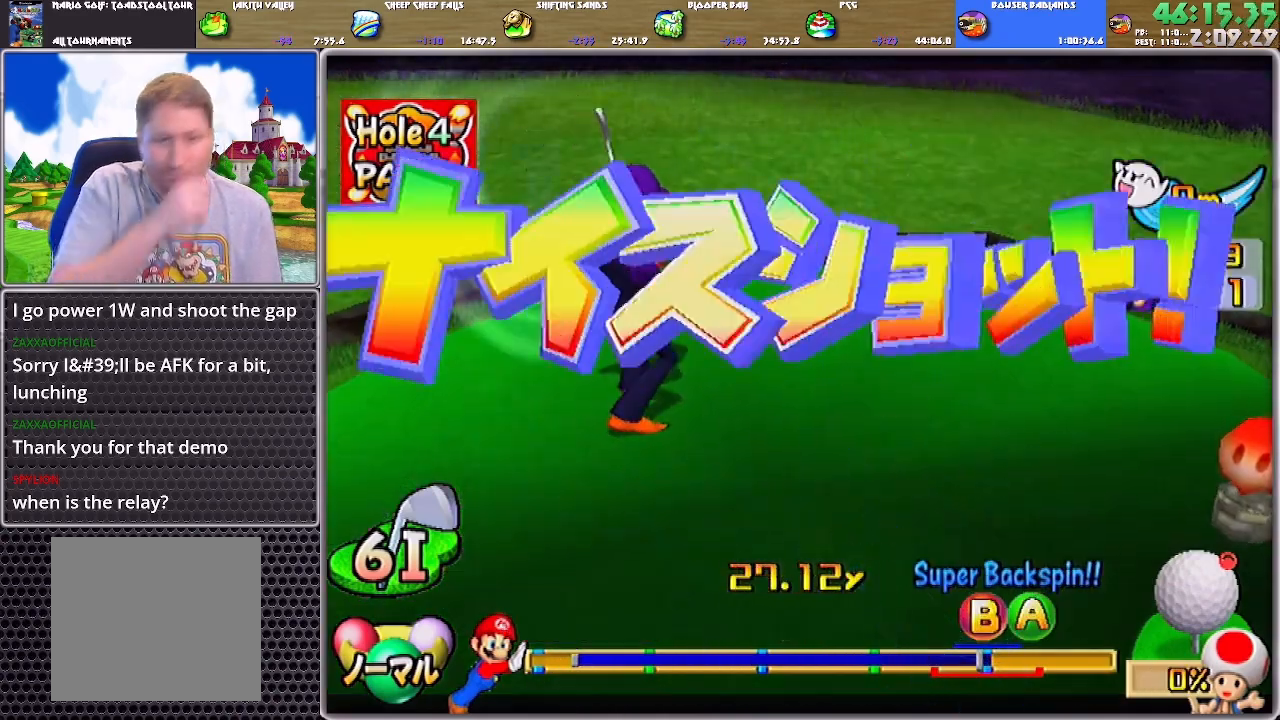
{"buttons": [], "left_stick": "up-left", "right_stick": "center", "events": []}
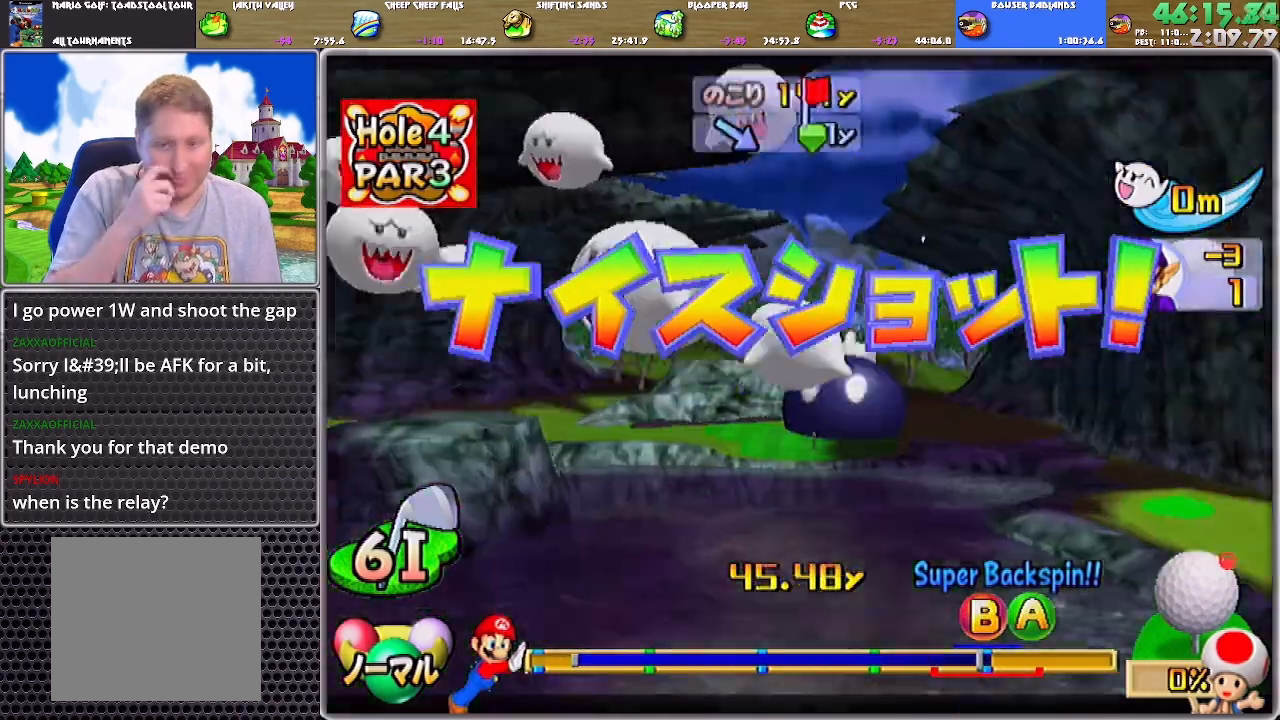
{"buttons": [], "left_stick": "left", "right_stick": "center", "events": [[367, "left_stick", "left"]]}
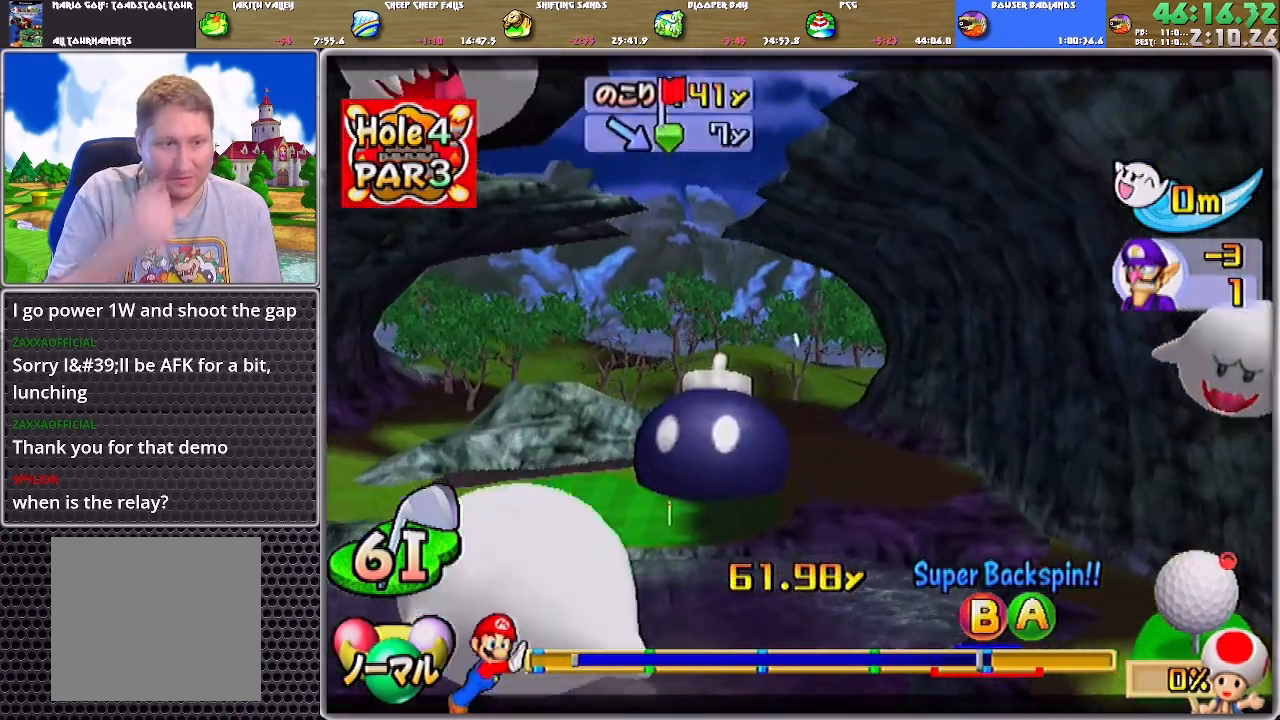
{"buttons": [], "left_stick": "left", "right_stick": "center", "events": []}
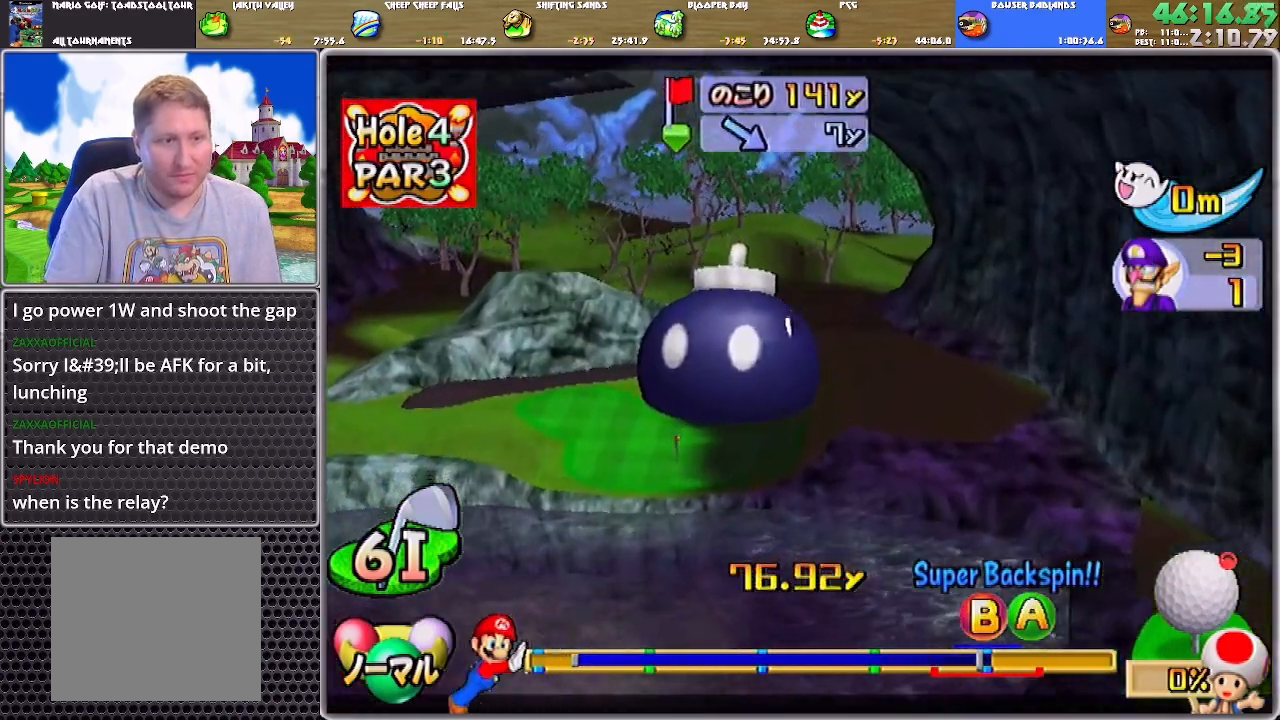
{"buttons": [], "left_stick": "left", "right_stick": "center", "events": []}
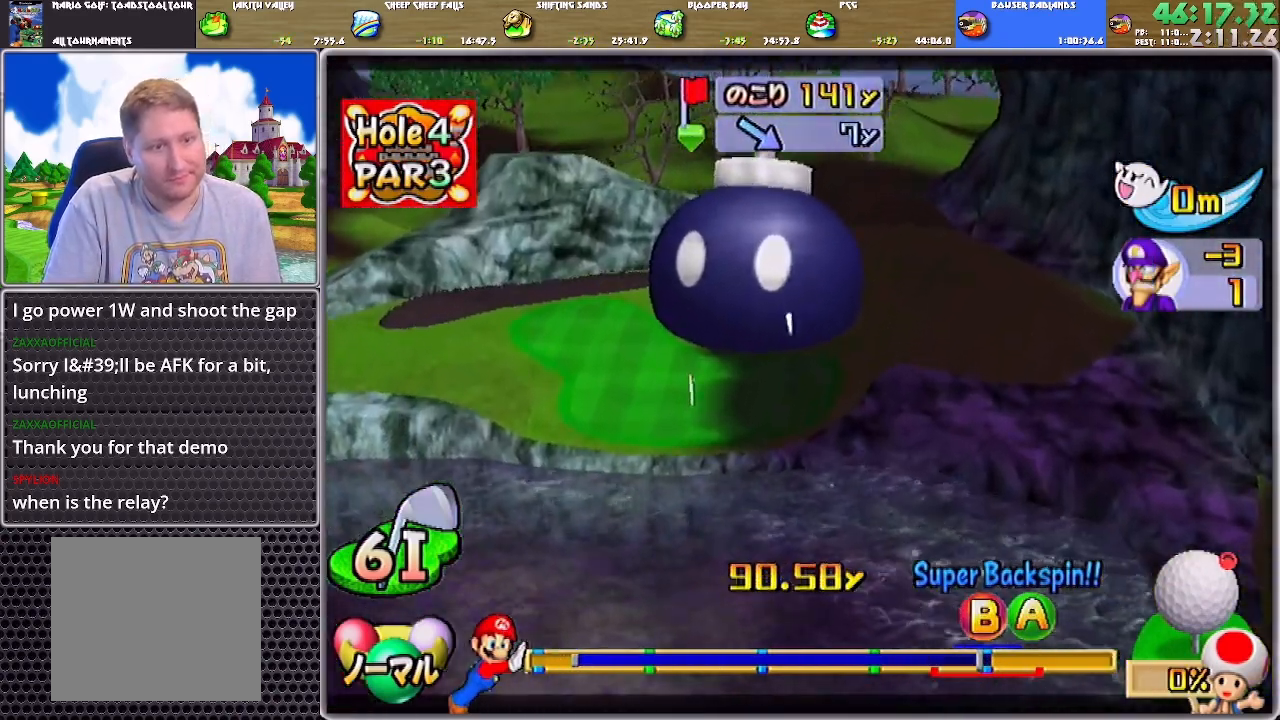
{"buttons": [], "left_stick": "left", "right_stick": "center", "events": []}
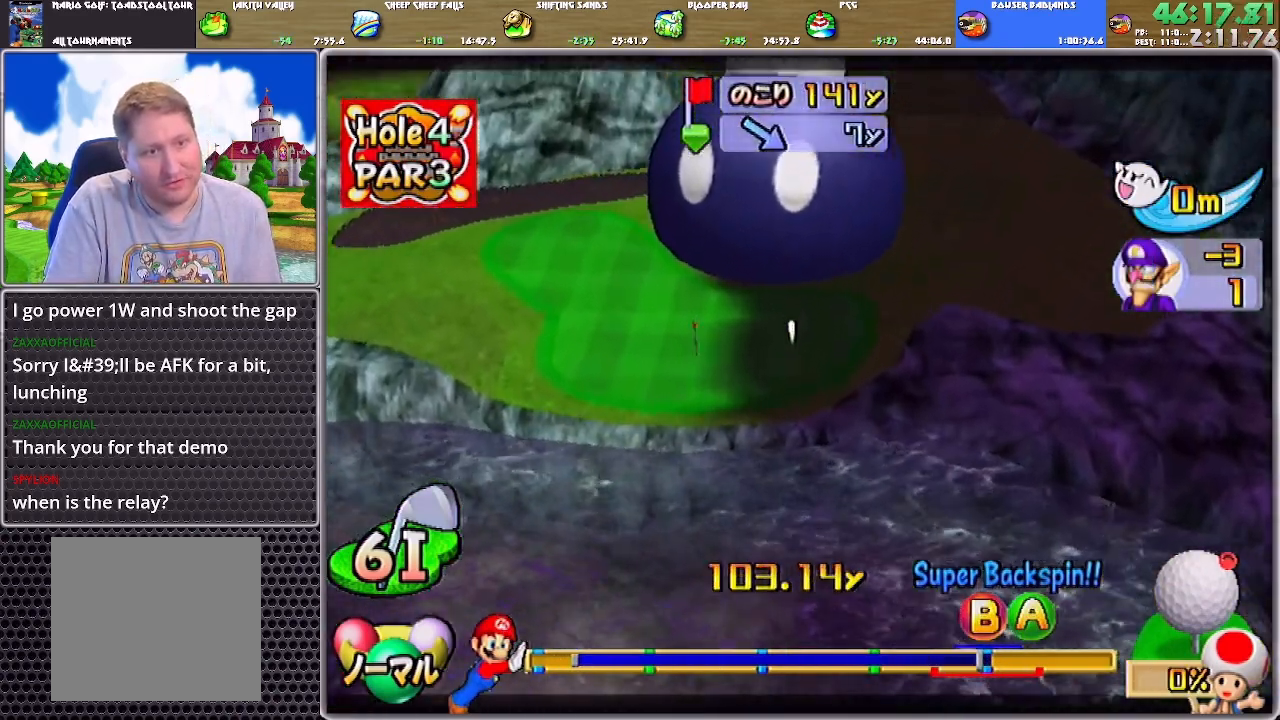
{"buttons": [], "left_stick": "up-left", "right_stick": "center", "events": [[66, "left_stick", "up-left"]]}
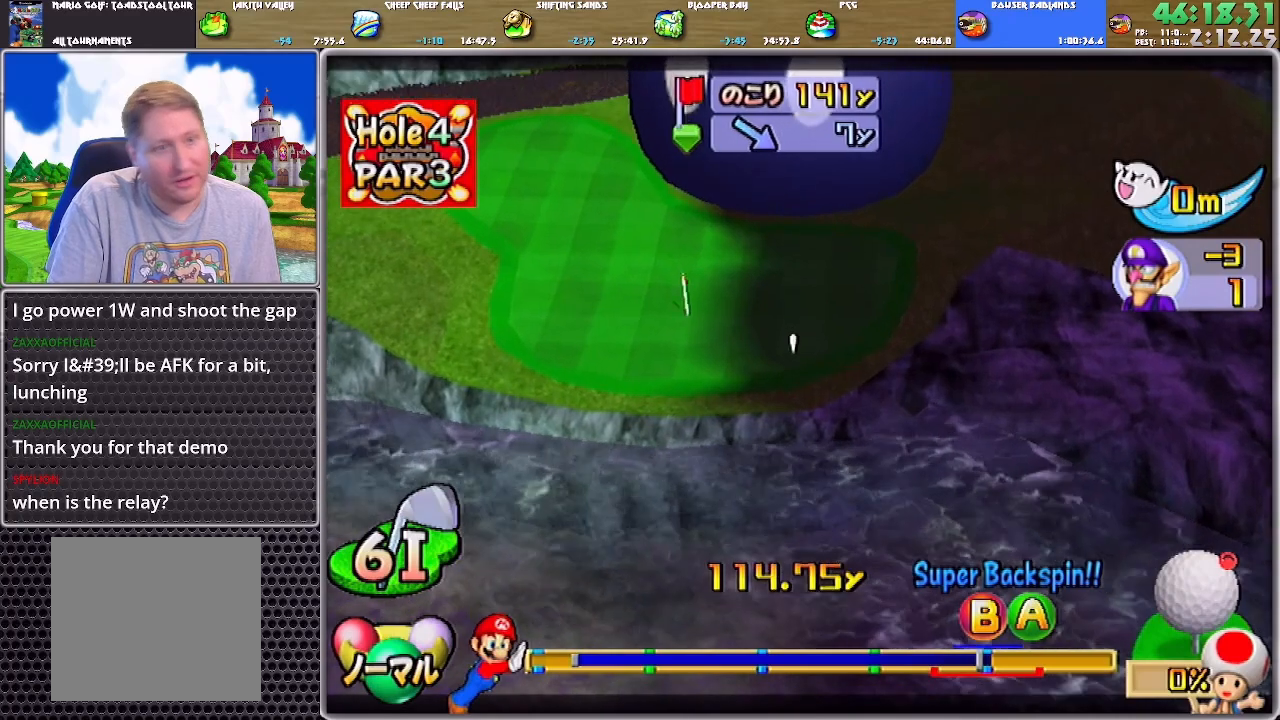
{"buttons": [], "left_stick": "up-left", "right_stick": "center", "events": []}
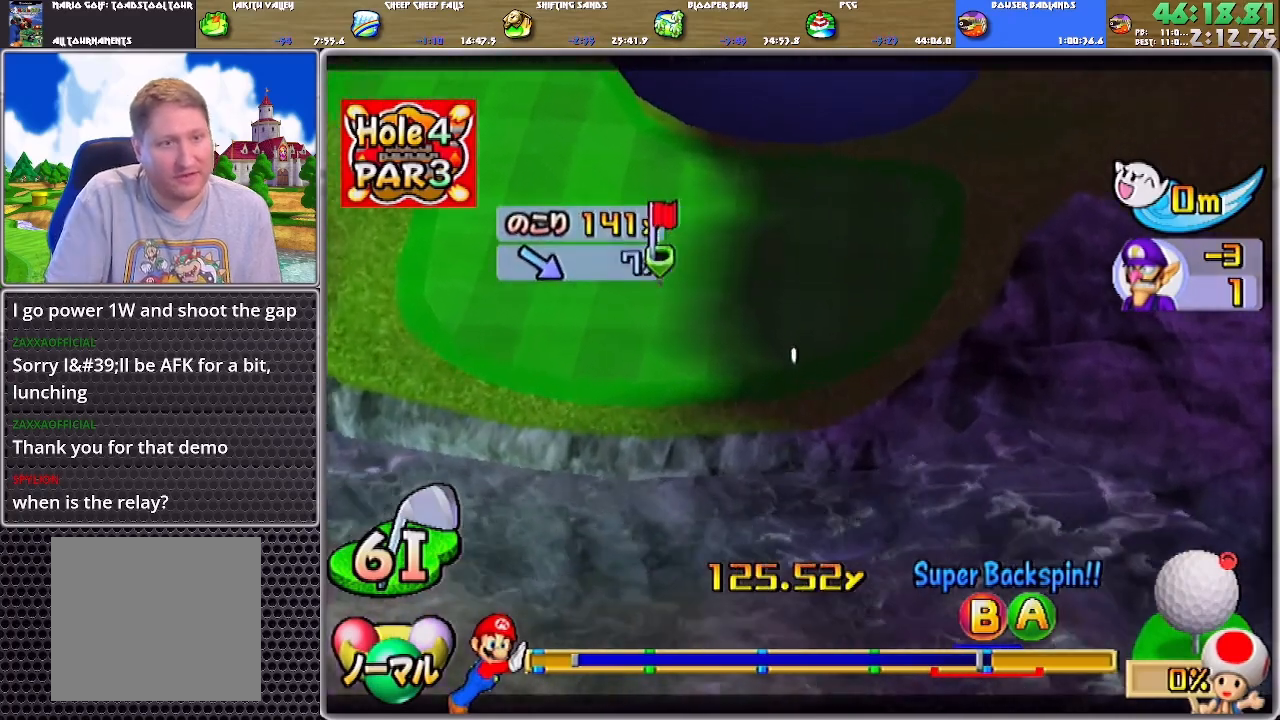
{"buttons": ["A"], "left_stick": "up-left", "right_stick": "center", "events": [[333, "A", "down"]]}
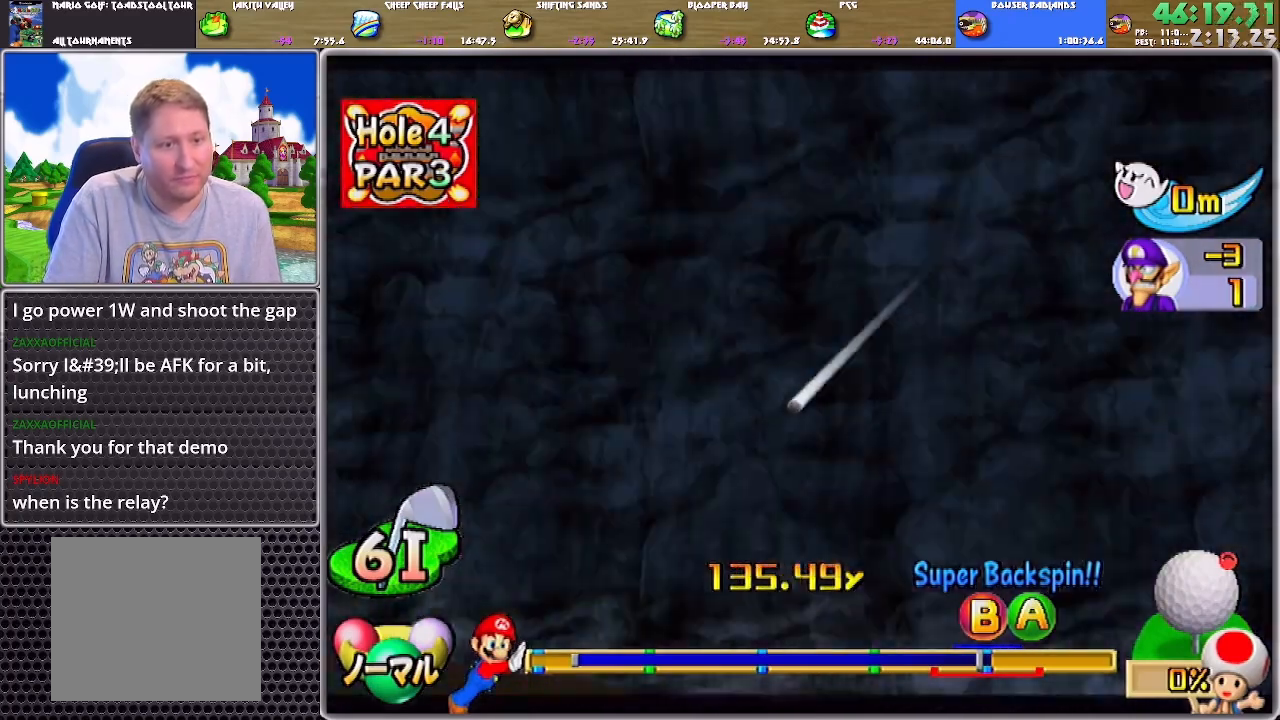
{"buttons": ["A"], "left_stick": "left", "right_stick": "center", "events": [[467, "left_stick", "left"]]}
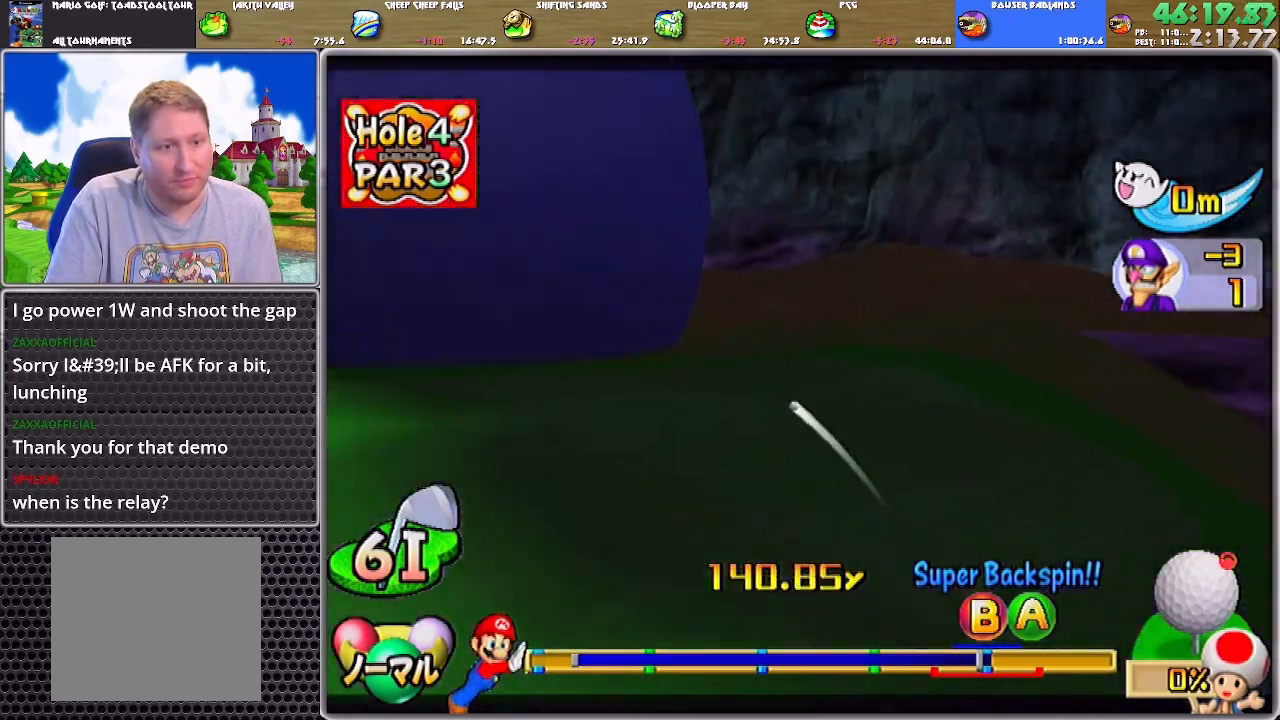
{"buttons": ["A"], "left_stick": "up-left", "right_stick": "center", "events": [[267, "left_stick", "up-left"]]}
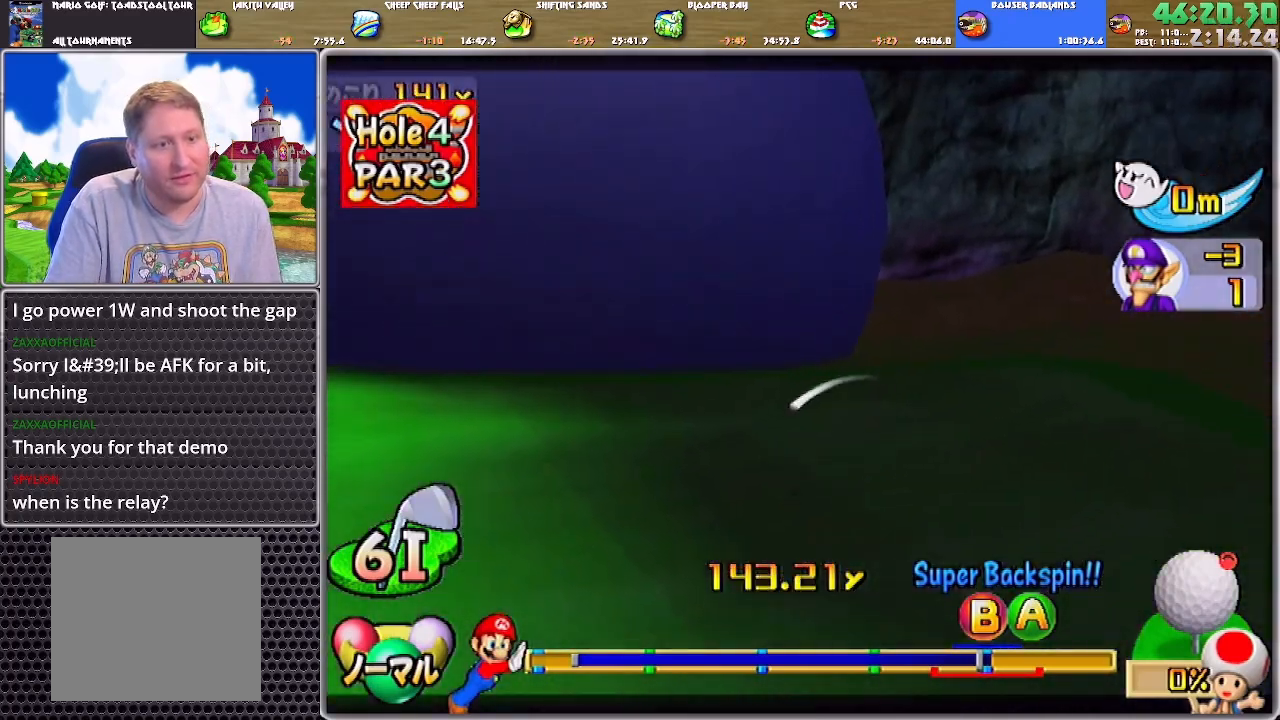
{"buttons": ["A"], "left_stick": "up-left", "right_stick": "center", "events": []}
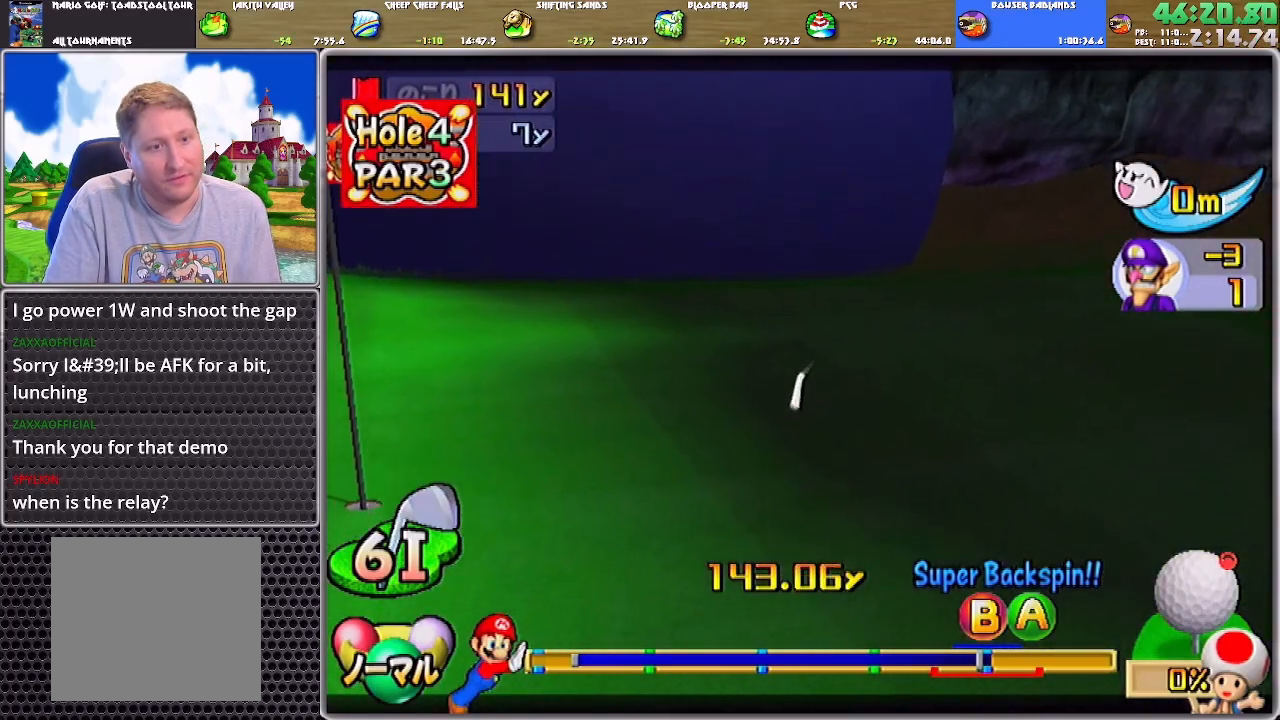
{"buttons": ["A"], "left_stick": "up-left", "right_stick": "center", "events": []}
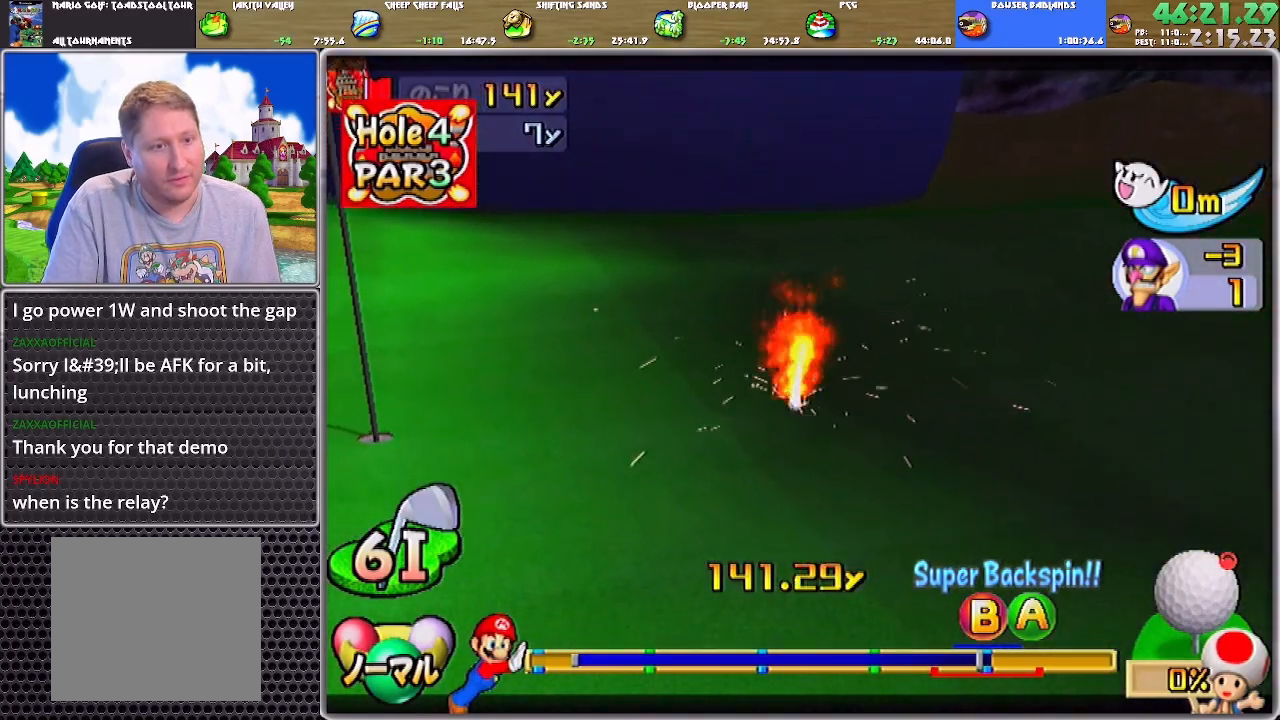
{"buttons": ["A"], "left_stick": "center", "right_stick": "center", "events": [[284, "left_stick", "center"]]}
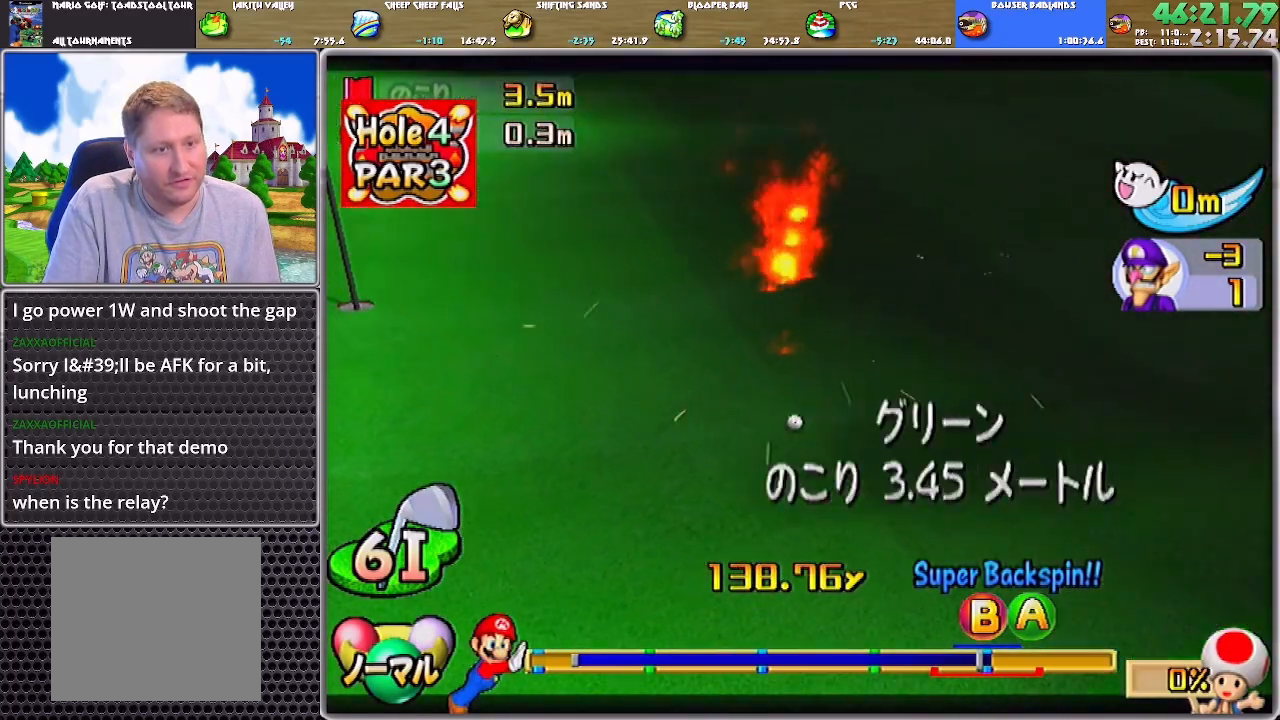
{"buttons": ["A"], "left_stick": "center", "right_stick": "center", "events": [[17, "A", "up"], [50, "A", "down"], [117, "A", "up"], [183, "A", "down"], [217, "A", "up"], [284, "A", "down"], [317, "A", "up"], [384, "A", "down"], [417, "A", "up"], [484, "A", "down"]]}
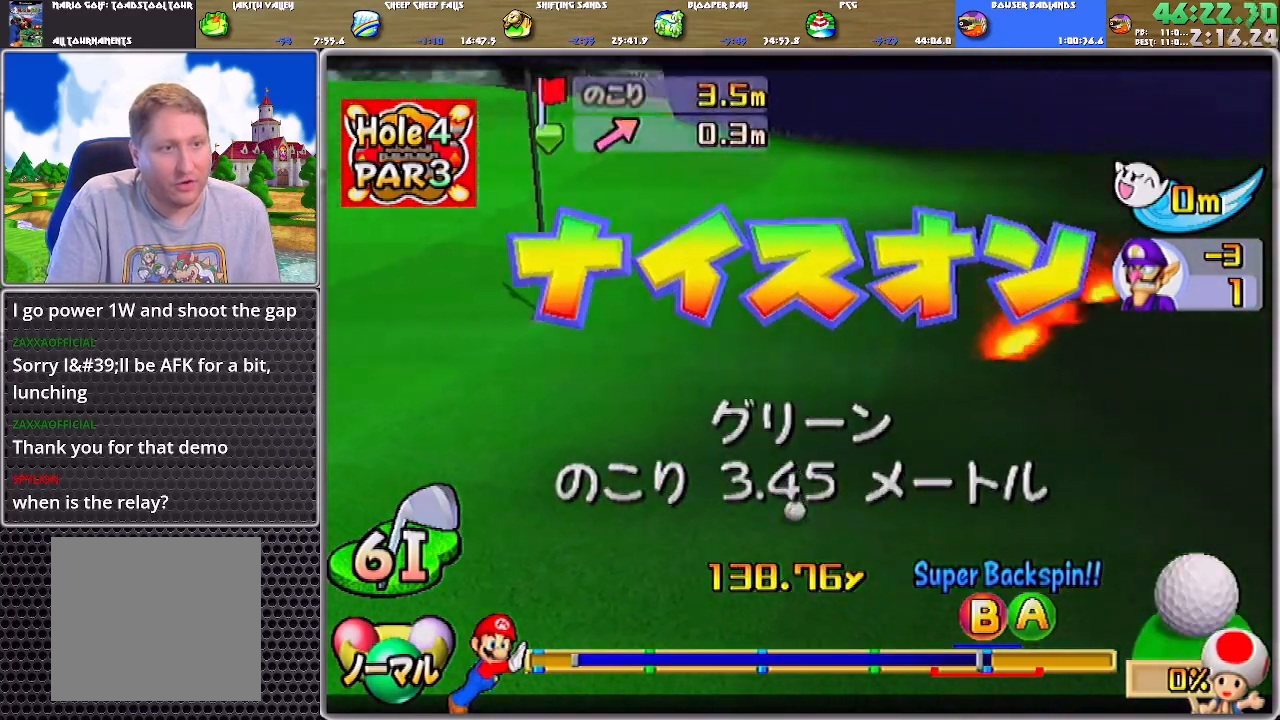
{"buttons": [], "left_stick": "center", "right_stick": "center", "events": [[17, "A", "up"], [84, "A", "down"], [151, "A", "up"], [217, "A", "down"], [284, "A", "up"], [317, "A", "down"], [384, "A", "up"], [417, "A", "down"], [484, "A", "up"]]}
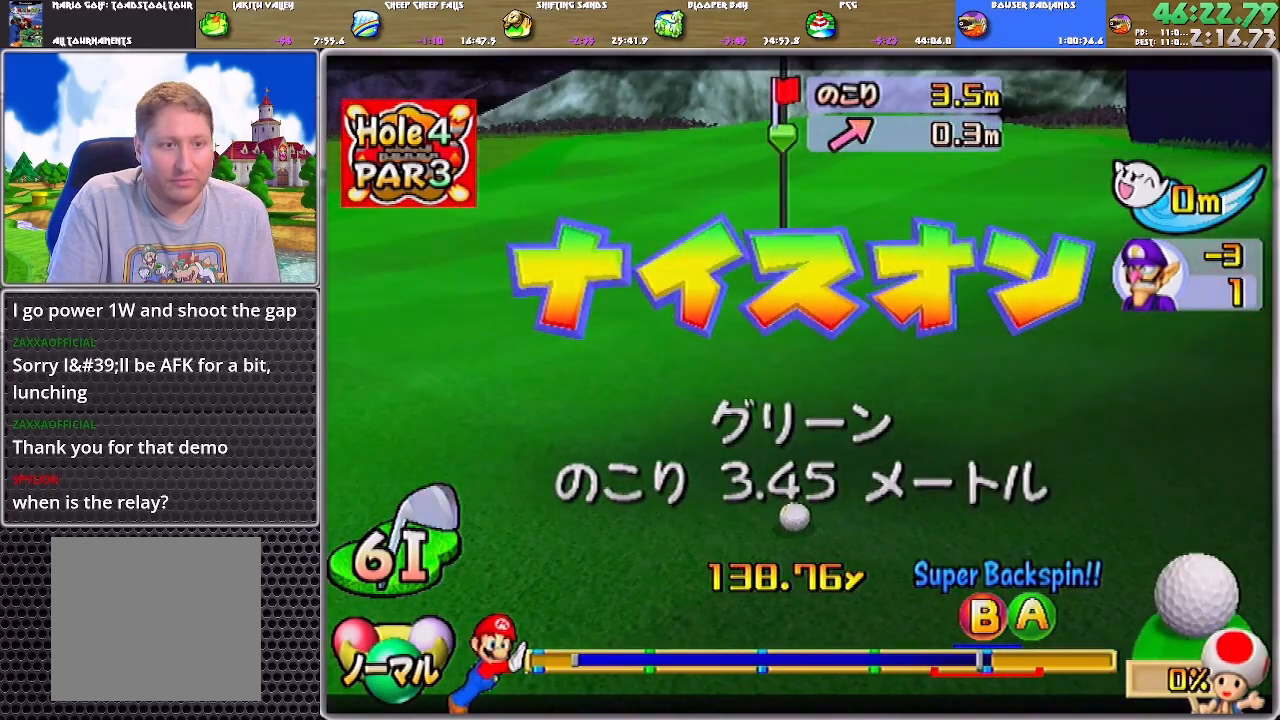
{"buttons": [], "left_stick": "center", "right_stick": "center", "events": [[17, "A", "down"], [83, "A", "up"], [117, "A", "down"], [217, "A", "up"], [250, "A", "down"], [417, "A", "up"]]}
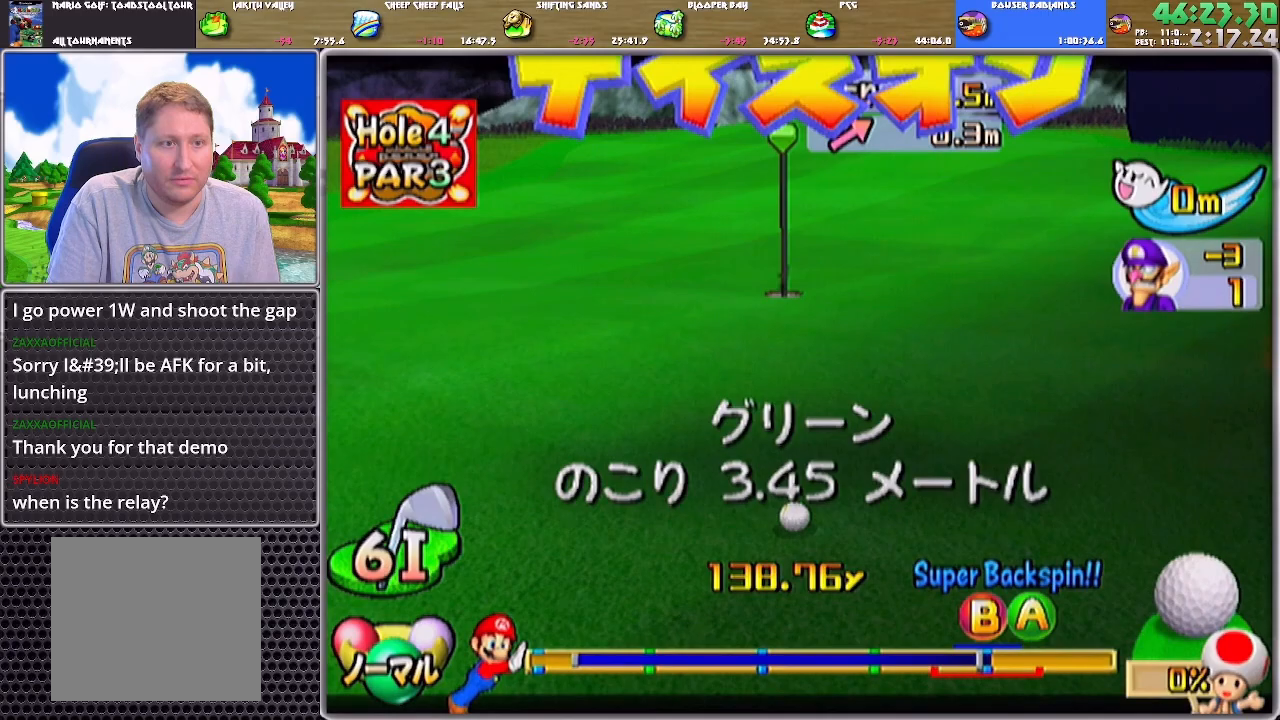
{"buttons": [], "left_stick": "right", "right_stick": "center", "events": [[317, "left_stick", "right"]]}